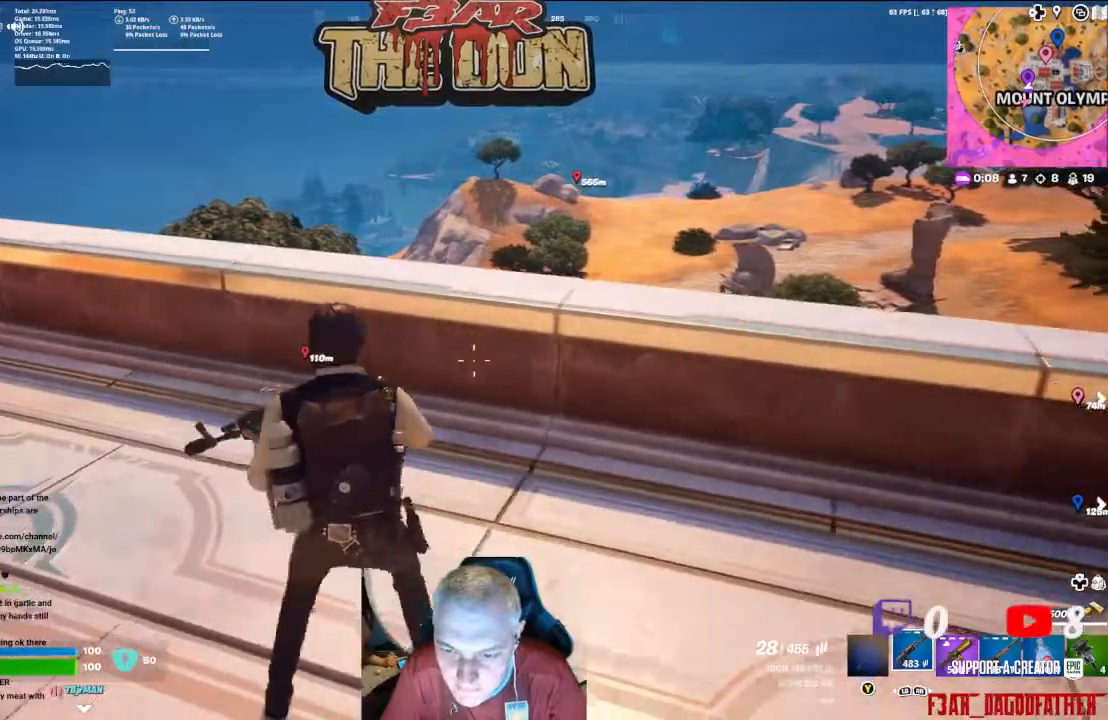
Gameplay with a controller (Xbox layout); each line is a JSON object with the inputs held at the frame after it. "events" lists button and stick changes between this image and that frame as [ms after this image, input, new state], when the widget could be followed in between.
{"buttons": ["L2"], "left_stick": "up-right", "right_stick": "center", "events": [[33, "right_stick", "up-right"], [367, "left_stick", "right"], [367, "right_stick", "center"], [400, "L2", "down"], [500, "left_stick", "up-right"]]}
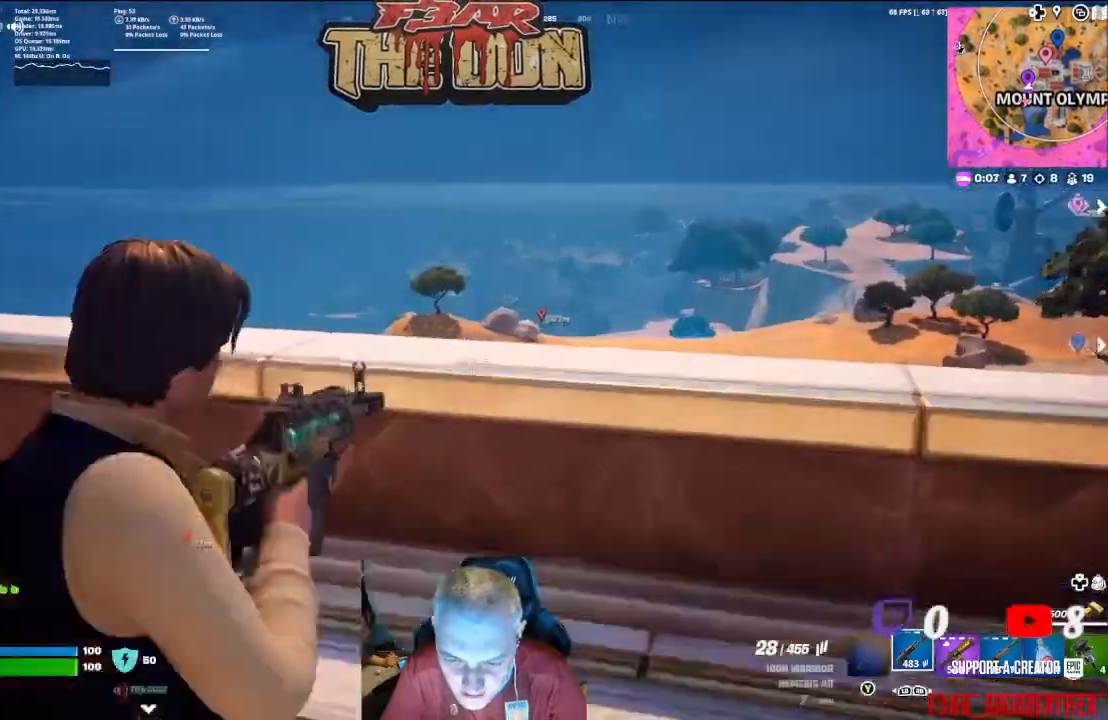
{"buttons": ["L2"], "left_stick": "center", "right_stick": "center", "events": [[367, "left_stick", "right"], [467, "left_stick", "center"]]}
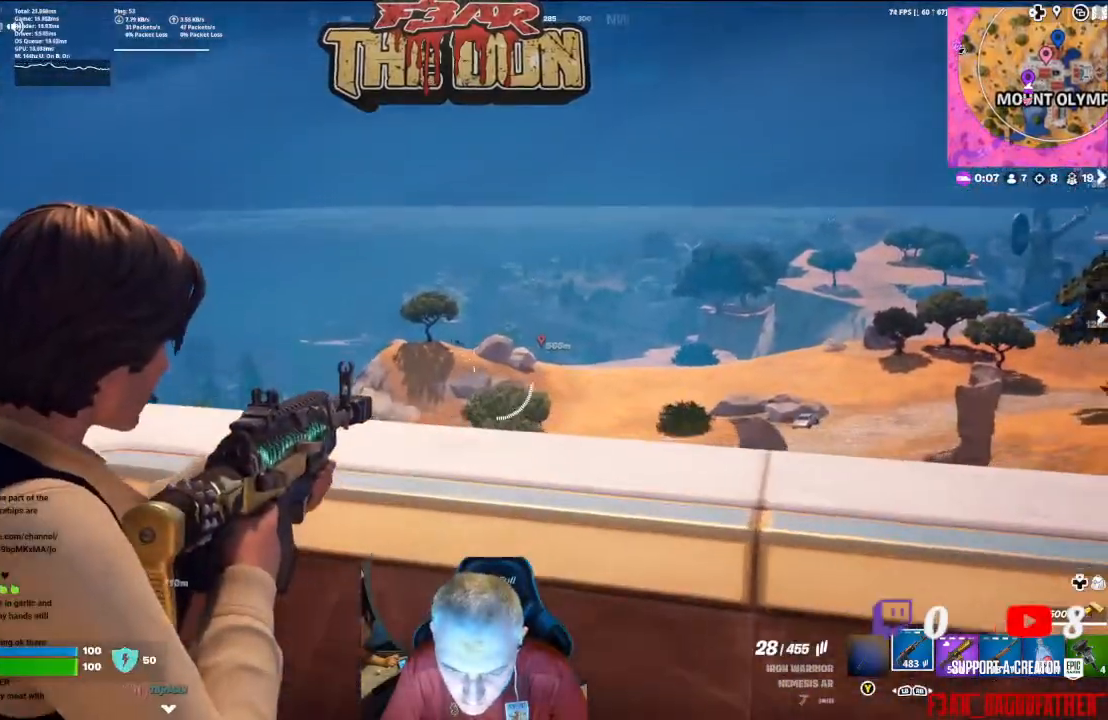
{"buttons": ["L2", "R2"], "left_stick": "center", "right_stick": "center", "events": [[200, "R2", "down"]]}
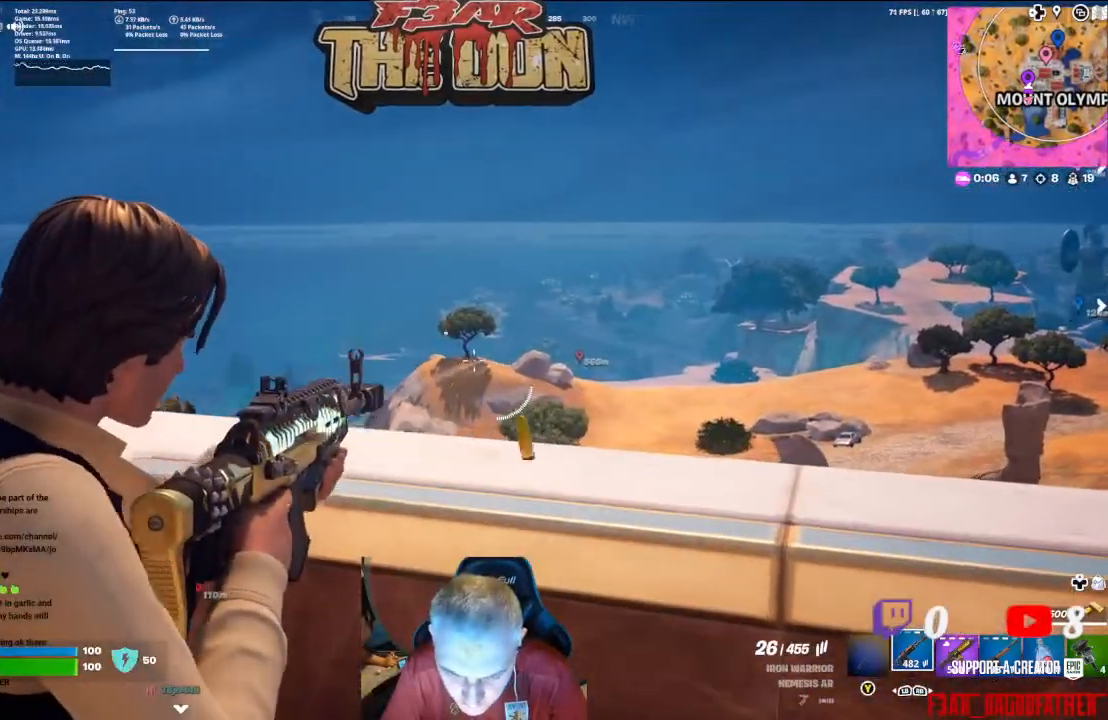
{"buttons": ["L2", "R2"], "left_stick": "center", "right_stick": "center", "events": []}
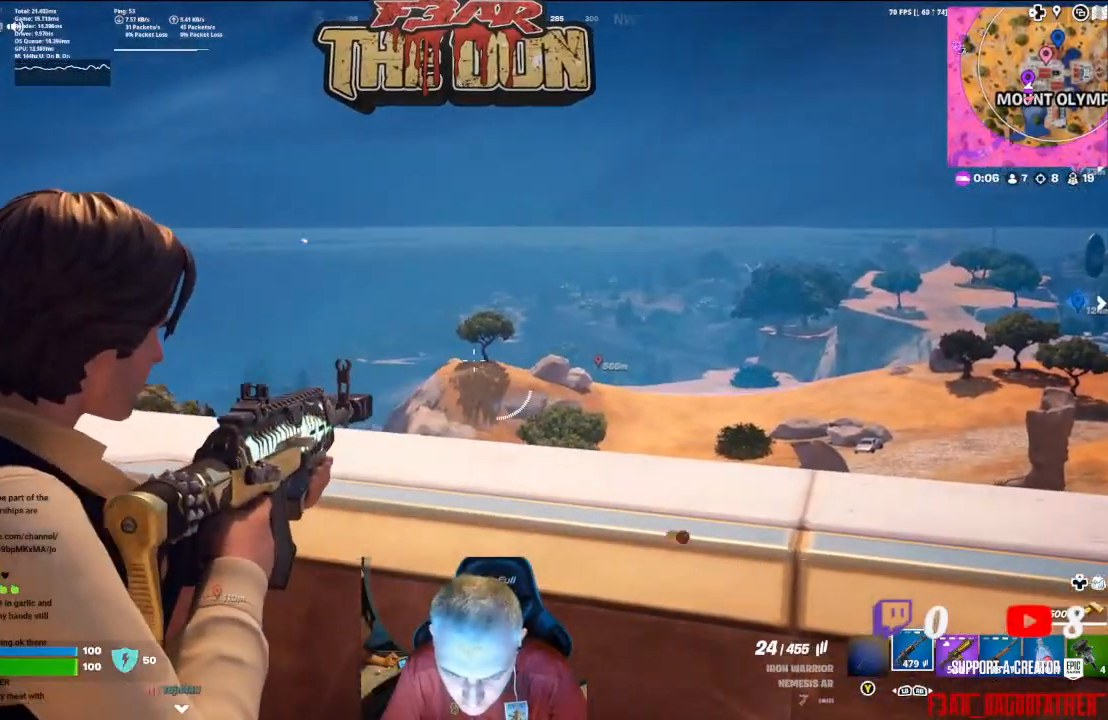
{"buttons": ["R2"], "left_stick": "center", "right_stick": "center", "events": [[333, "L2", "up"], [367, "R2", "up"], [433, "R2", "down"], [467, "R2", "up"], [500, "R2", "down"]]}
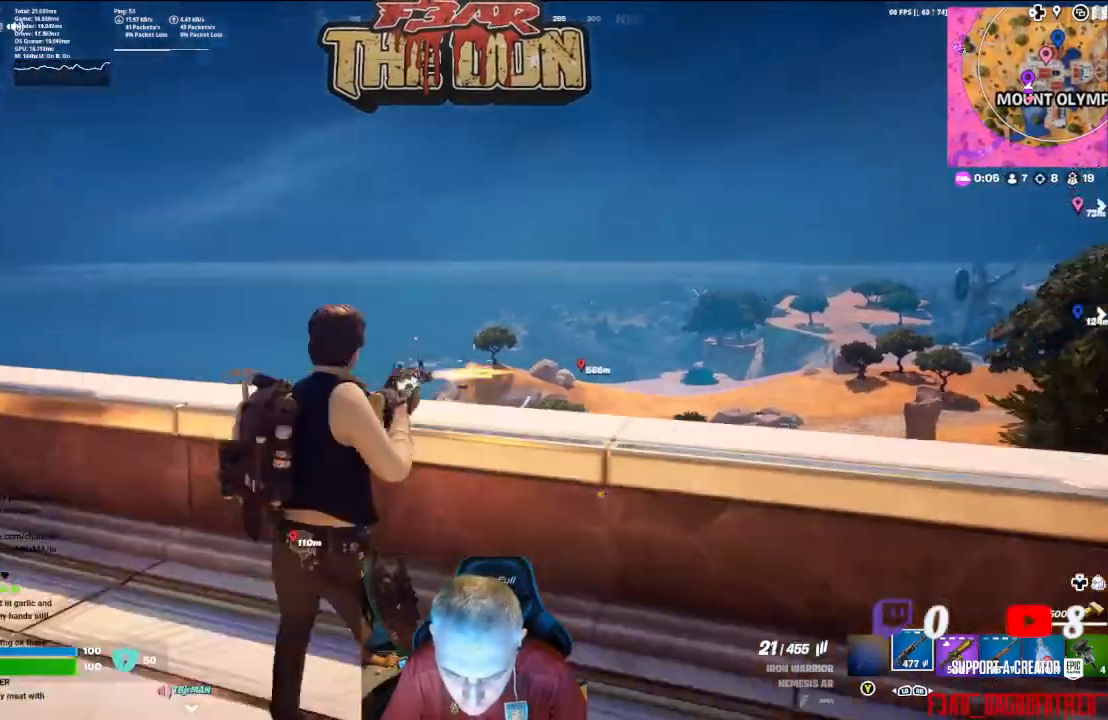
{"buttons": ["L2", "R2"], "left_stick": "center", "right_stick": "down-left", "events": [[100, "L2", "down"], [167, "right_stick", "down-left"]]}
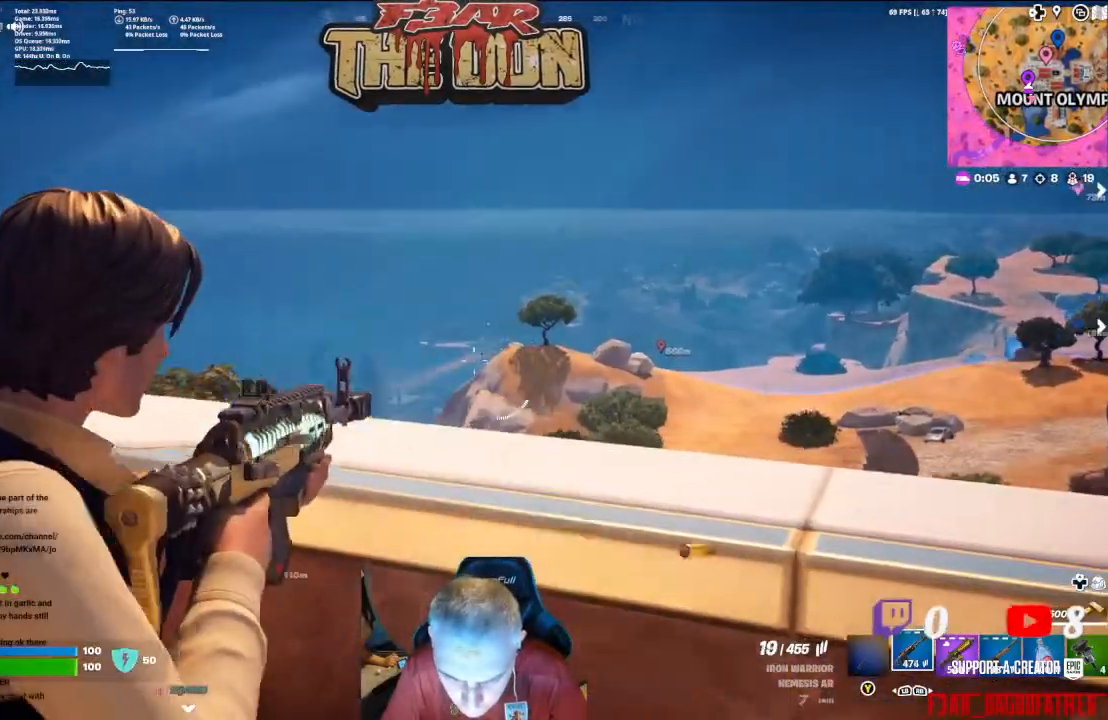
{"buttons": [], "left_stick": "up-right", "right_stick": "down-left", "events": [[167, "right_stick", "center"], [300, "right_stick", "down"], [467, "L2", "up"], [467, "left_stick", "up-right"], [500, "R2", "up"], [500, "right_stick", "down-left"]]}
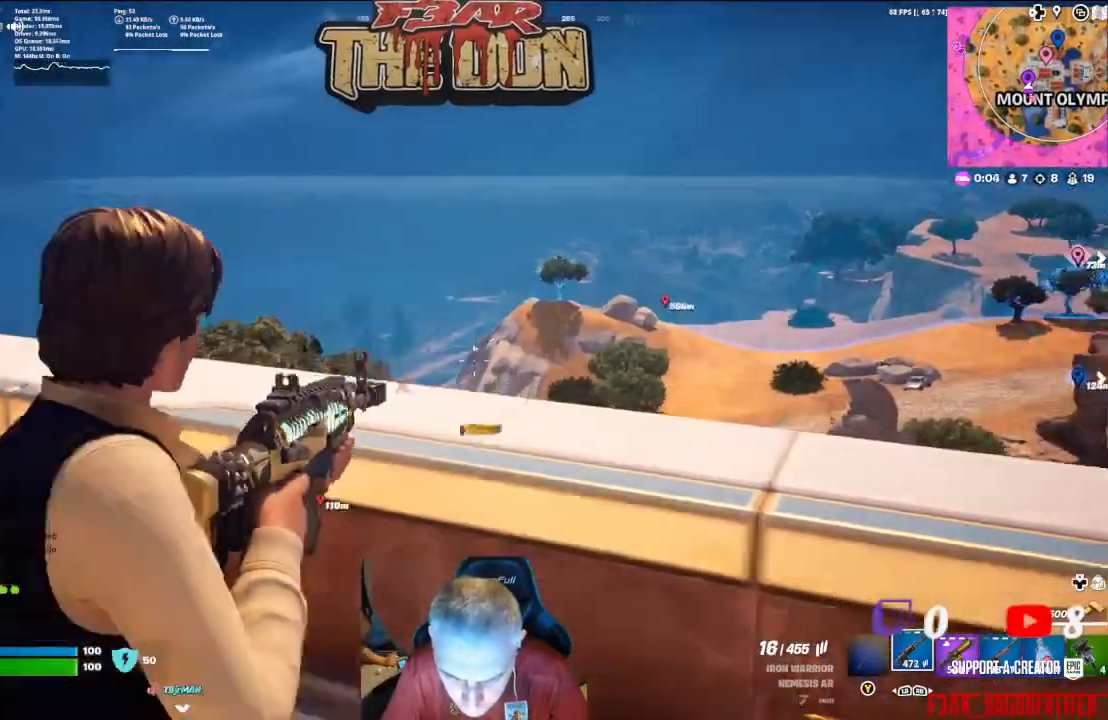
{"buttons": ["X"], "left_stick": "down-right", "right_stick": "center", "events": [[33, "left_stick", "right"], [333, "right_stick", "center"], [433, "left_stick", "down-right"], [500, "X", "down"]]}
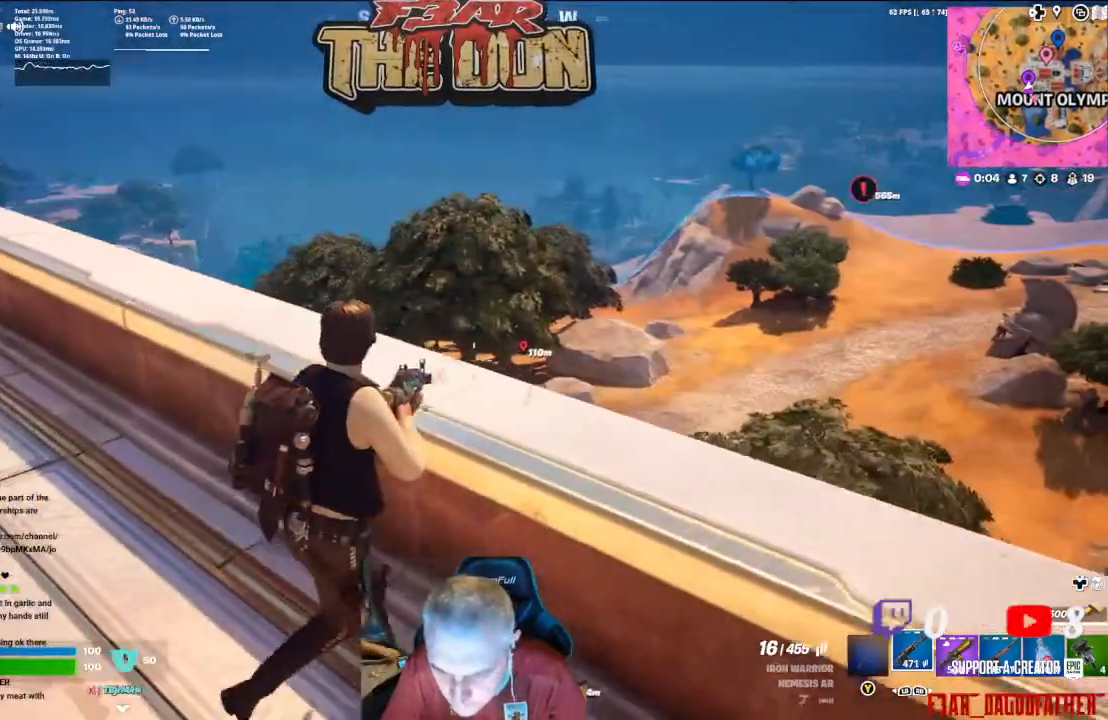
{"buttons": [], "left_stick": "down", "right_stick": "down-left", "events": [[33, "X", "up"], [100, "X", "down"], [233, "X", "up"], [367, "left_stick", "down"], [467, "right_stick", "down-left"]]}
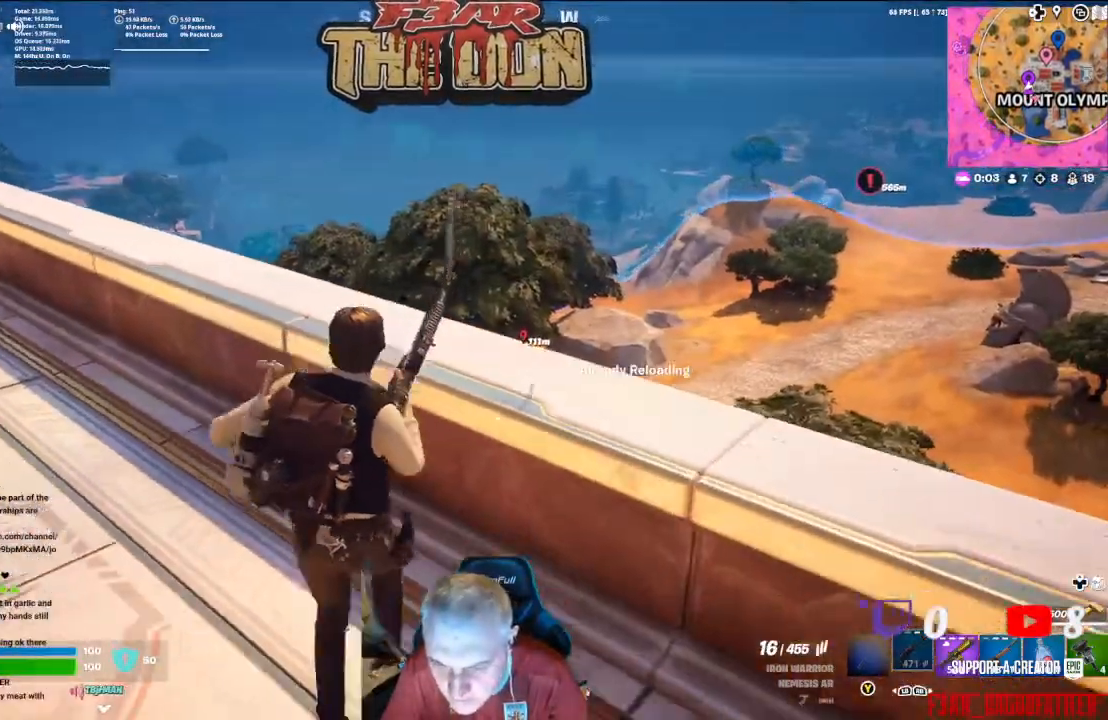
{"buttons": [], "left_stick": "up-right", "right_stick": "center", "events": [[100, "left_stick", "center"], [167, "left_stick", "up-right"], [500, "right_stick", "center"]]}
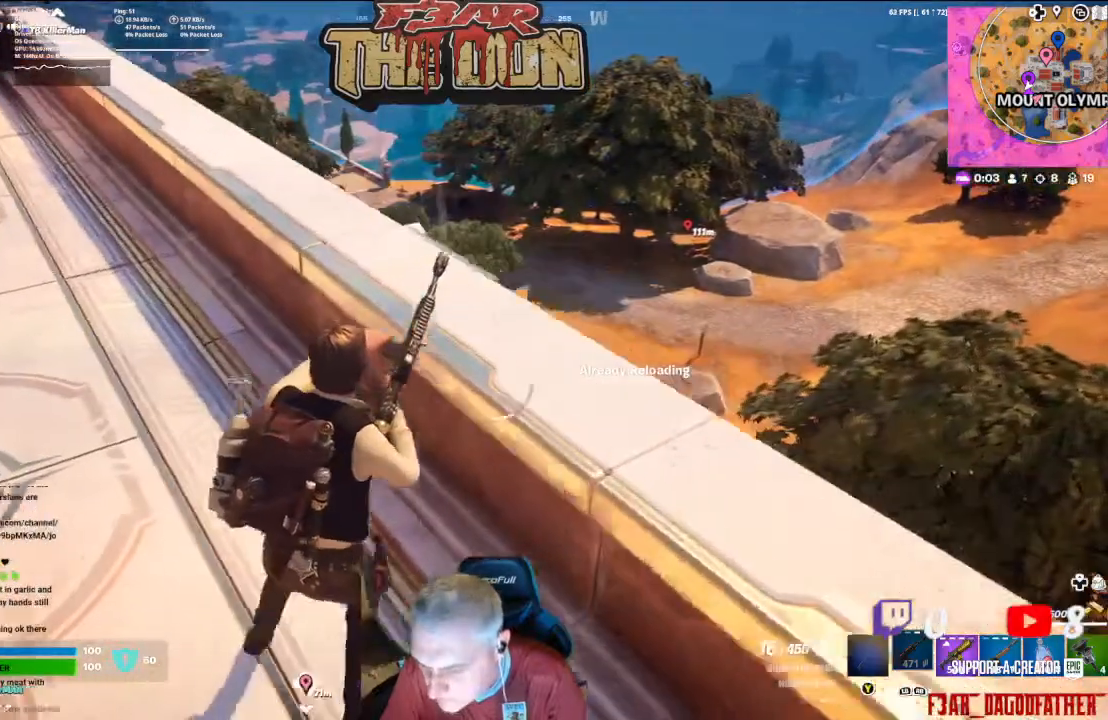
{"buttons": [], "left_stick": "center", "right_stick": "center", "events": [[33, "left_stick", "center"]]}
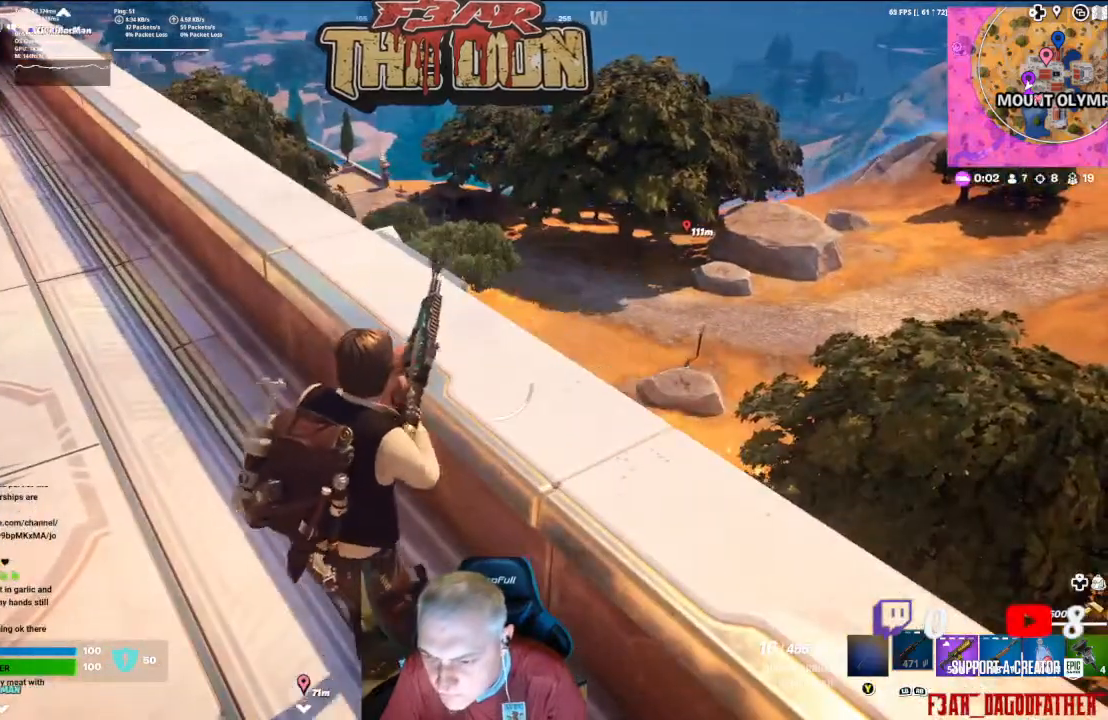
{"buttons": [], "left_stick": "center", "right_stick": "center", "events": []}
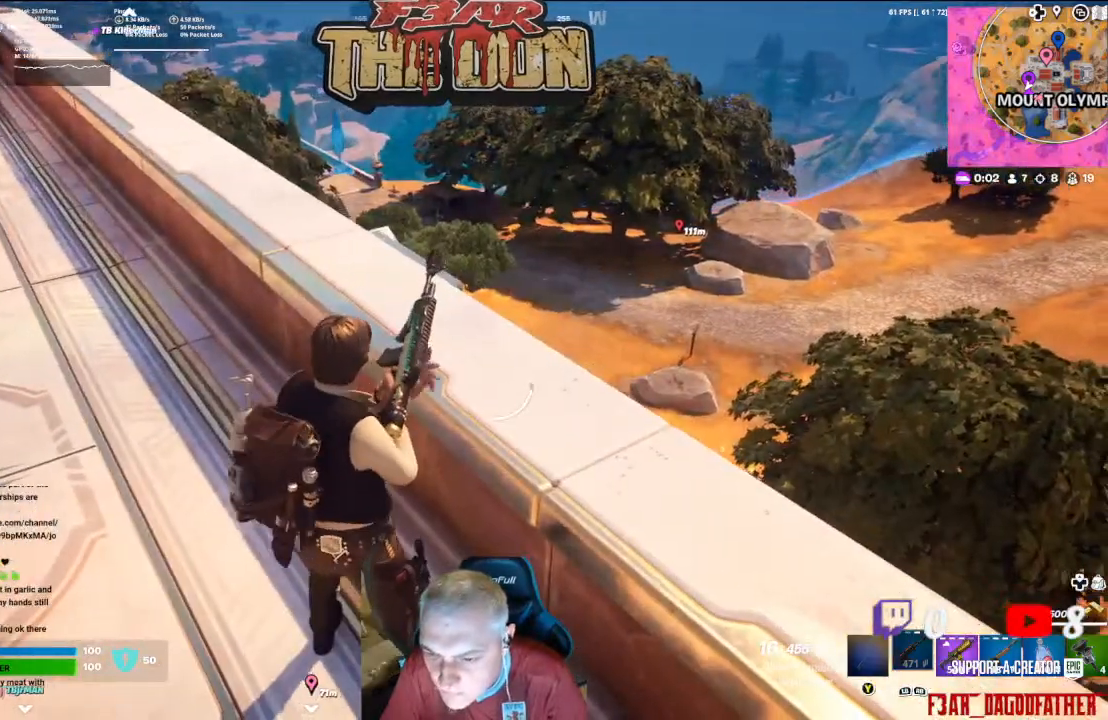
{"buttons": [], "left_stick": "center", "right_stick": "center", "events": []}
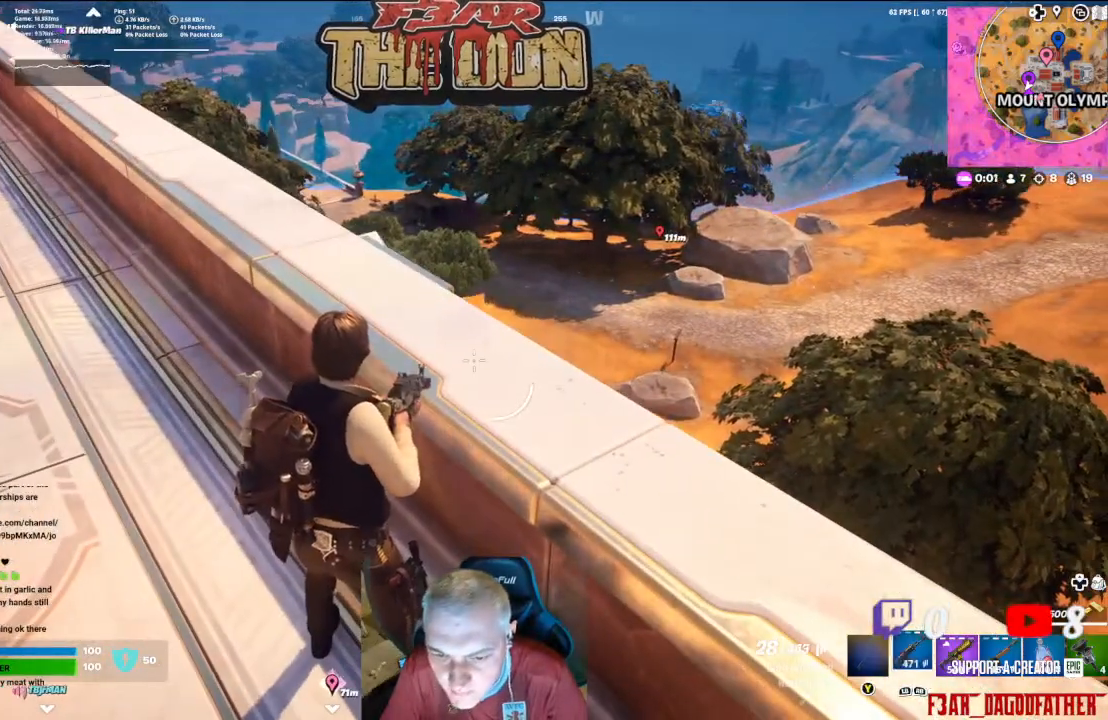
{"buttons": [], "left_stick": "center", "right_stick": "center", "events": [[100, "right_stick", "up"], [367, "right_stick", "center"]]}
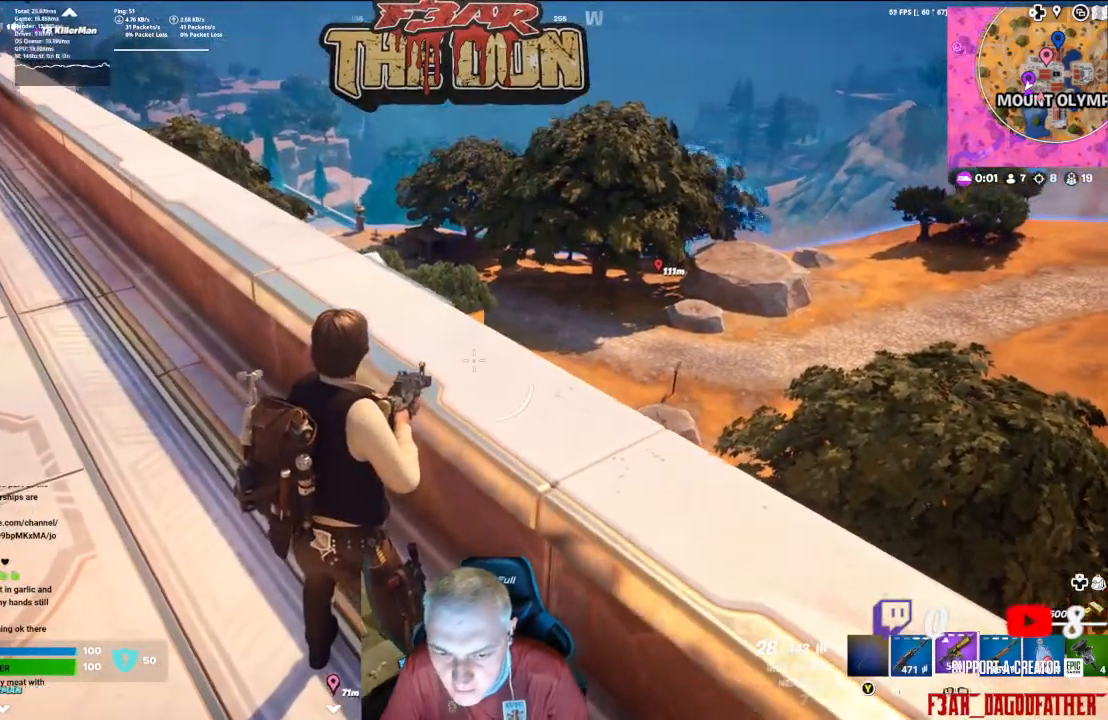
{"buttons": [], "left_stick": "center", "right_stick": "center", "events": [[33, "R1", "down"], [67, "R1", "up"], [233, "R1", "down"], [300, "R1", "up"], [400, "R1", "down"], [467, "R1", "up"]]}
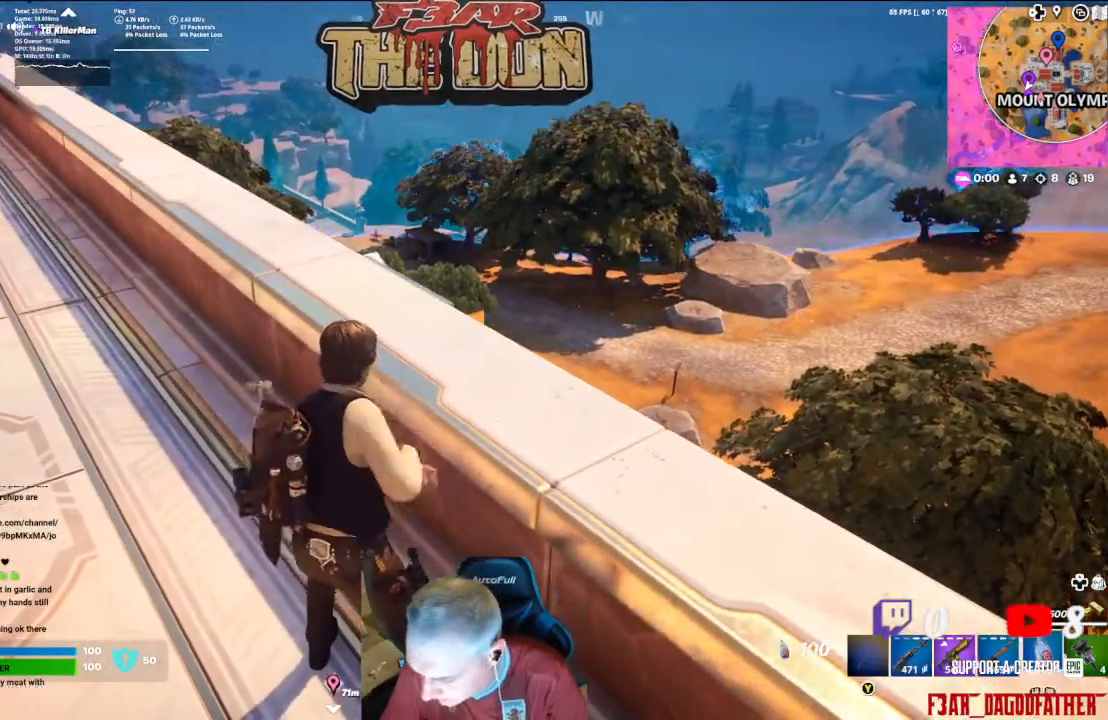
{"buttons": [], "left_stick": "center", "right_stick": "center", "events": [[100, "R1", "down"], [167, "R1", "up"]]}
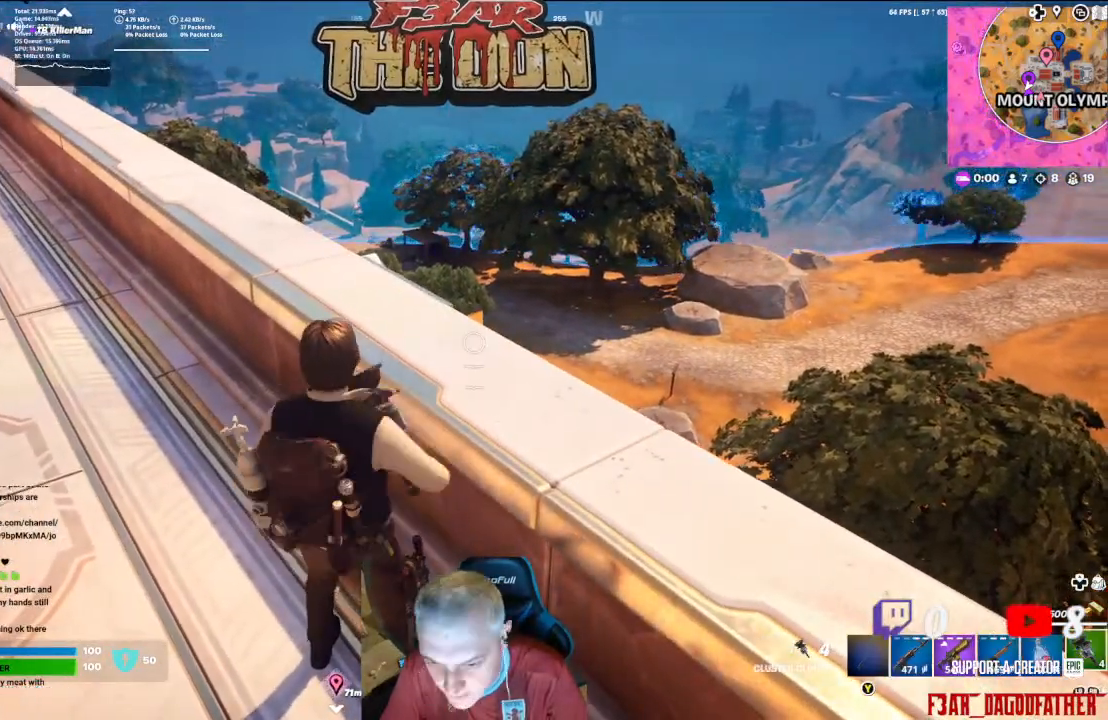
{"buttons": ["L2"], "left_stick": "center", "right_stick": "up-right", "events": [[233, "right_stick", "up-right"], [367, "L2", "down"]]}
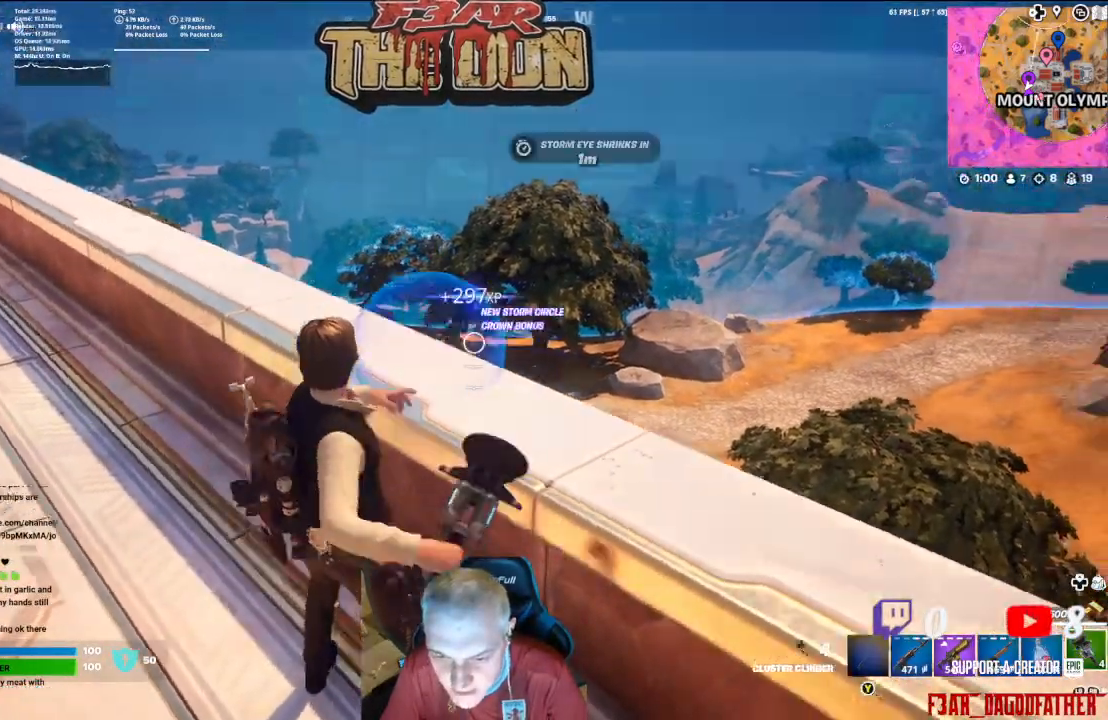
{"buttons": ["L2", "R2"], "left_stick": "center", "right_stick": "up", "events": [[333, "right_stick", "up"], [433, "R2", "down"]]}
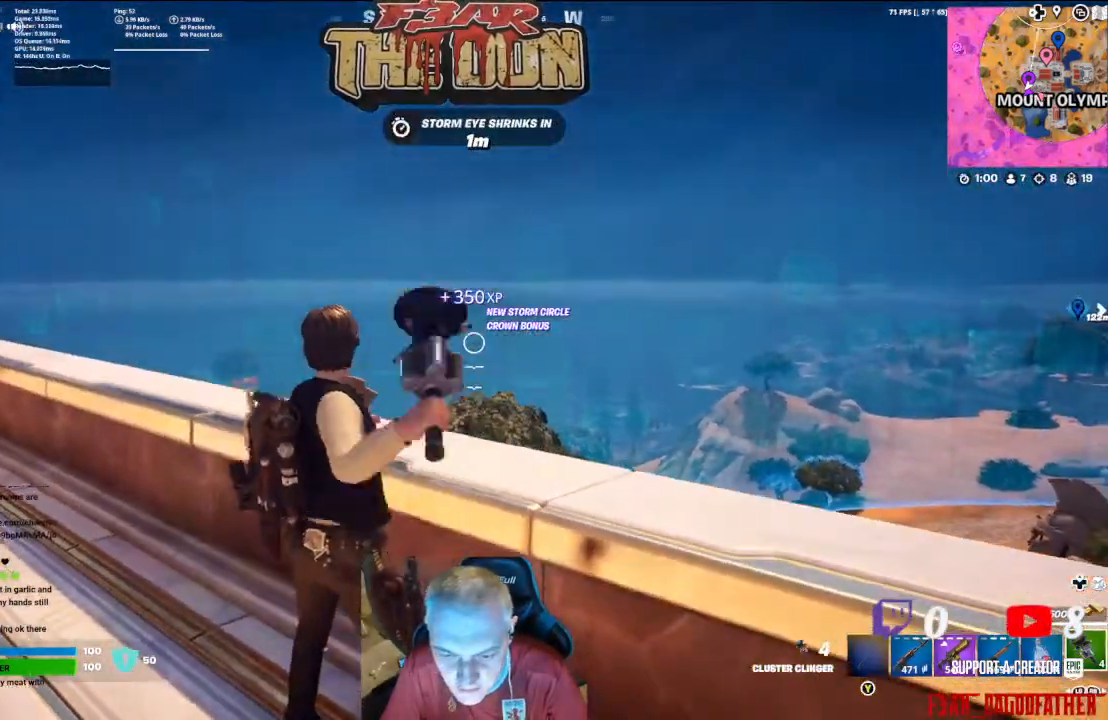
{"buttons": [], "left_stick": "up", "right_stick": "down", "events": [[33, "right_stick", "center"], [100, "R2", "up"], [133, "L2", "up"], [267, "right_stick", "down"], [300, "left_stick", "up"]]}
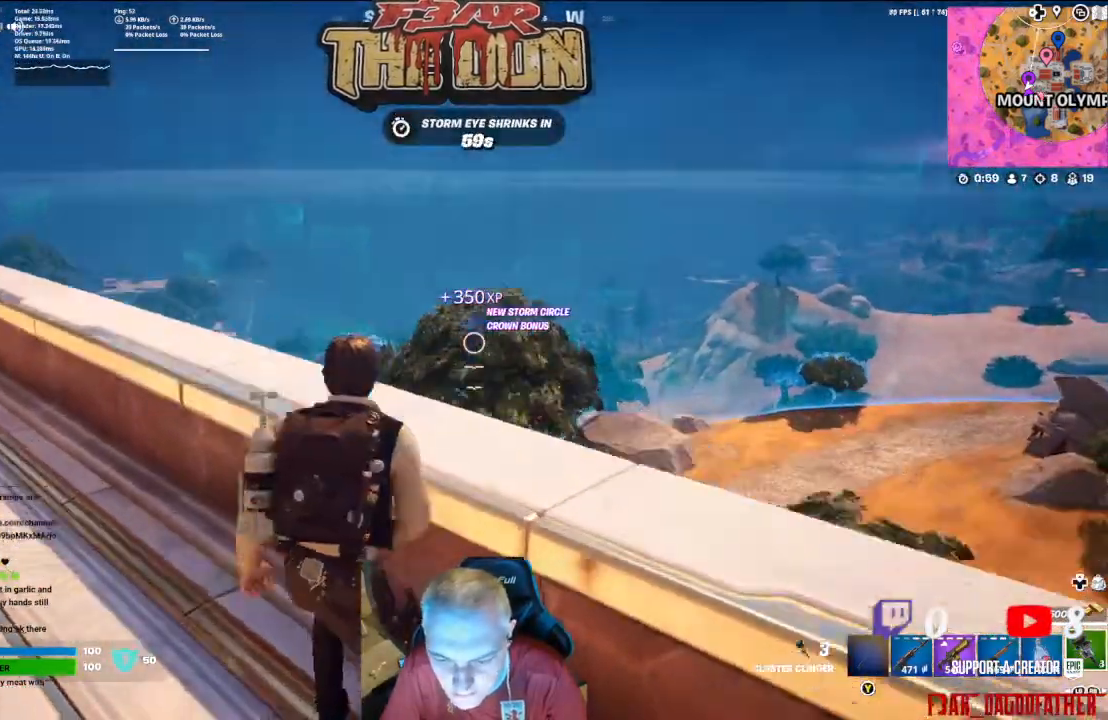
{"buttons": [], "left_stick": "center", "right_stick": "center", "events": [[67, "left_stick", "center"], [200, "right_stick", "center"]]}
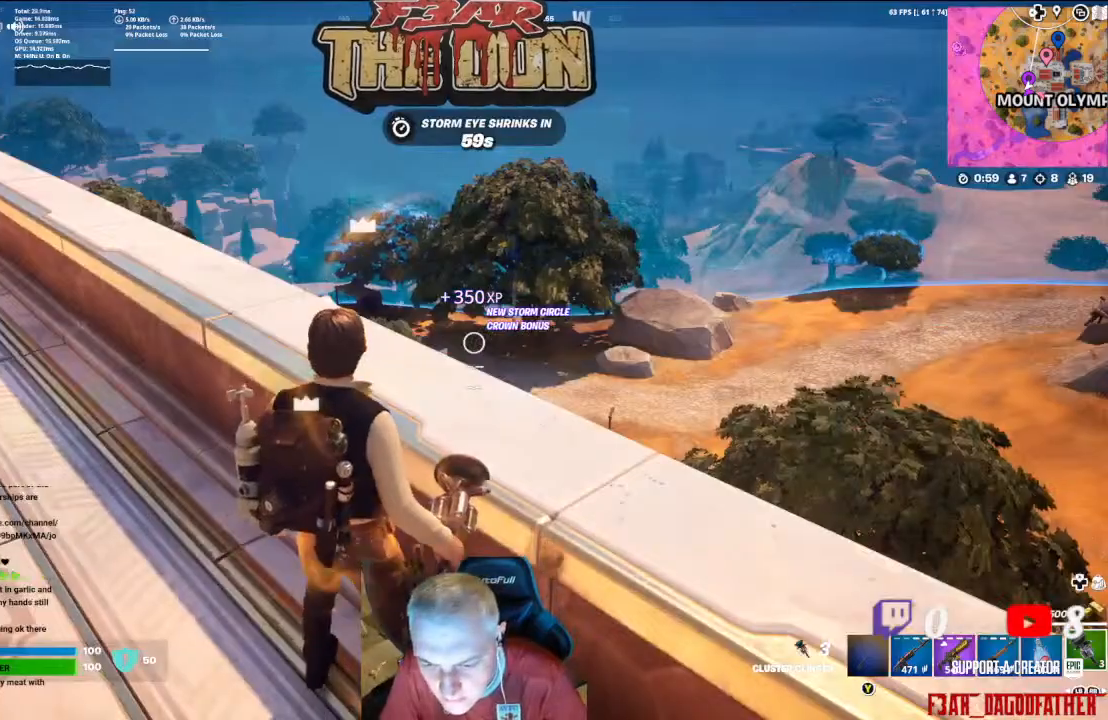
{"buttons": [], "left_stick": "center", "right_stick": "center", "events": []}
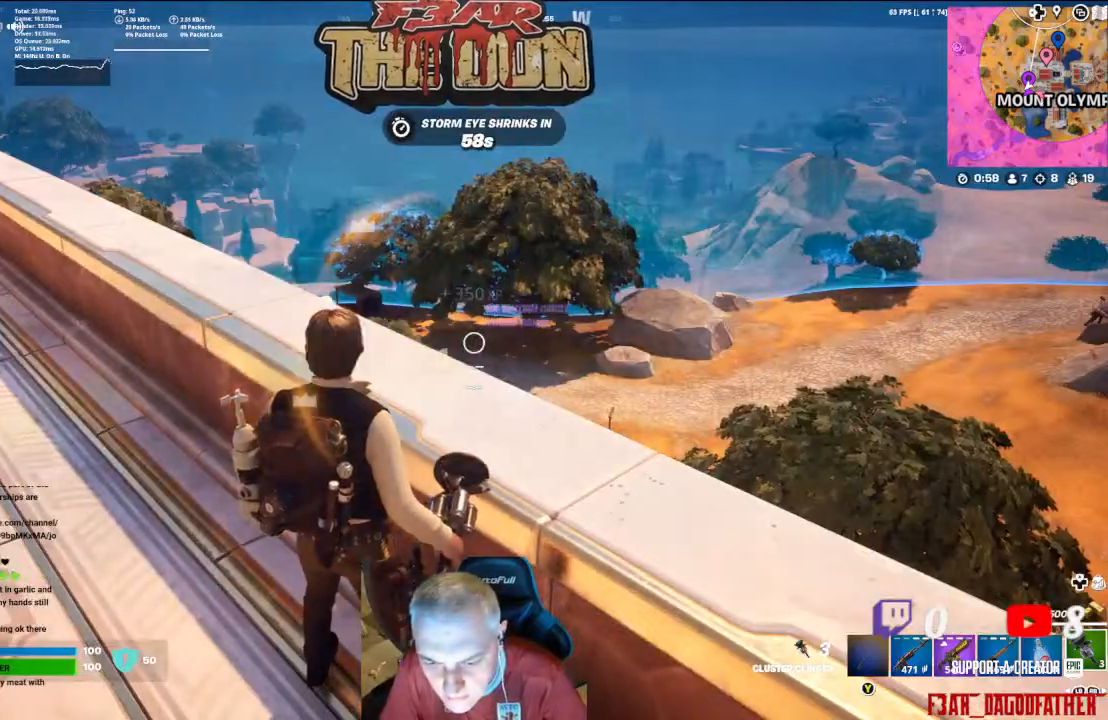
{"buttons": [], "left_stick": "center", "right_stick": "center", "events": []}
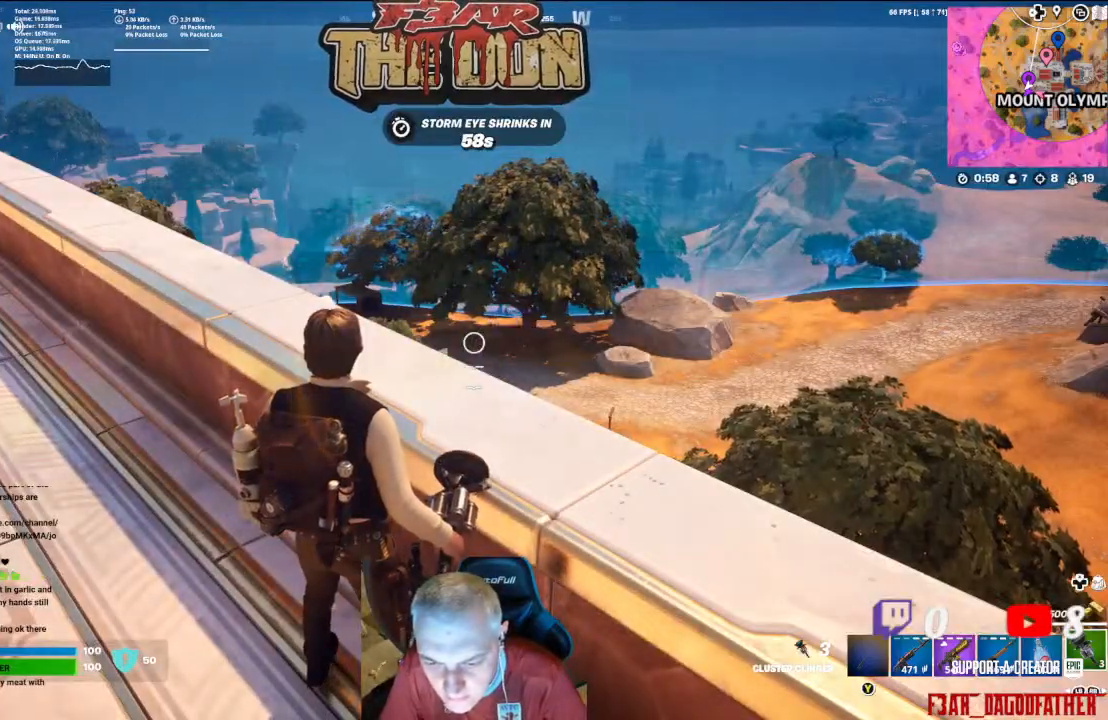
{"buttons": ["L2", "R2"], "left_stick": "center", "right_stick": "up", "events": [[133, "right_stick", "up"], [200, "L2", "down"], [333, "R2", "down"]]}
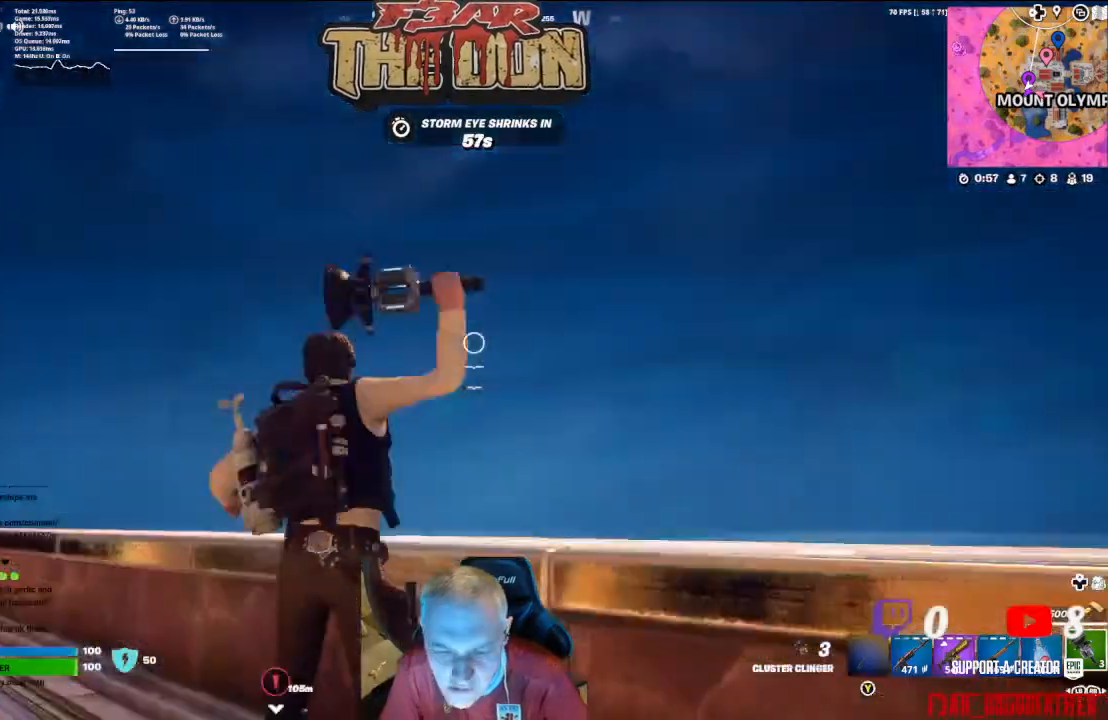
{"buttons": ["L2"], "left_stick": "center", "right_stick": "center", "events": [[100, "right_stick", "center"], [167, "R2", "up"], [367, "right_stick", "down"], [400, "R2", "down"], [433, "right_stick", "center"], [500, "R2", "up"]]}
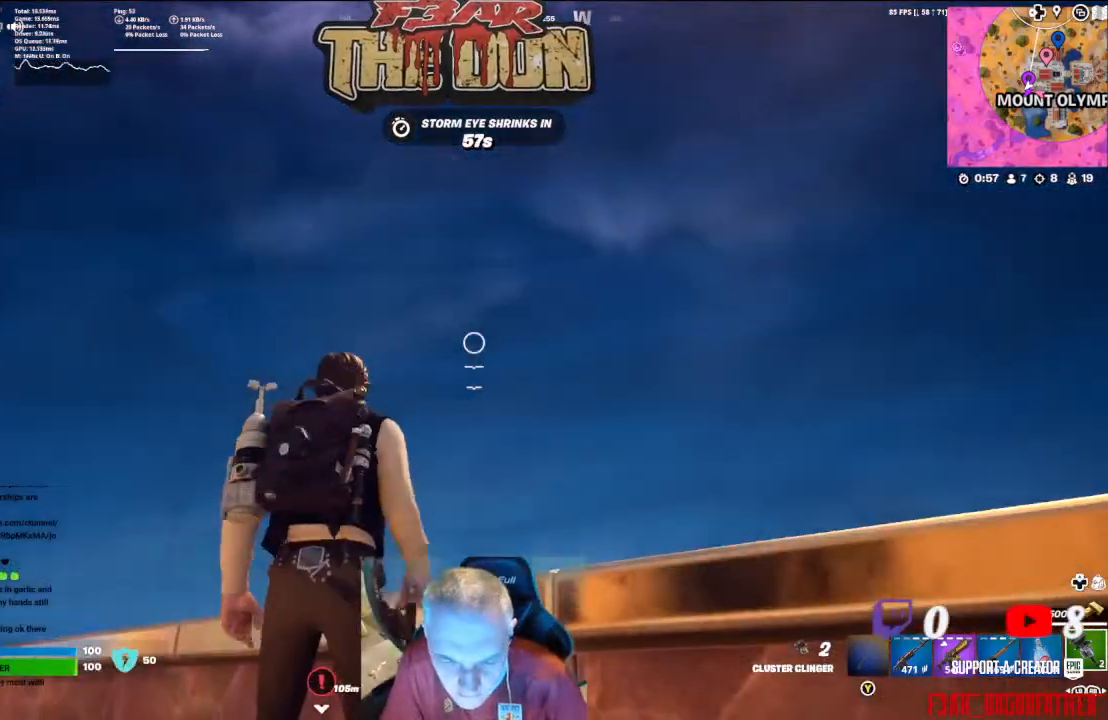
{"buttons": ["L2"], "left_stick": "center", "right_stick": "down", "events": [[100, "R2", "down"], [200, "R2", "up"], [267, "R2", "down"], [367, "R2", "up"], [433, "right_stick", "down"]]}
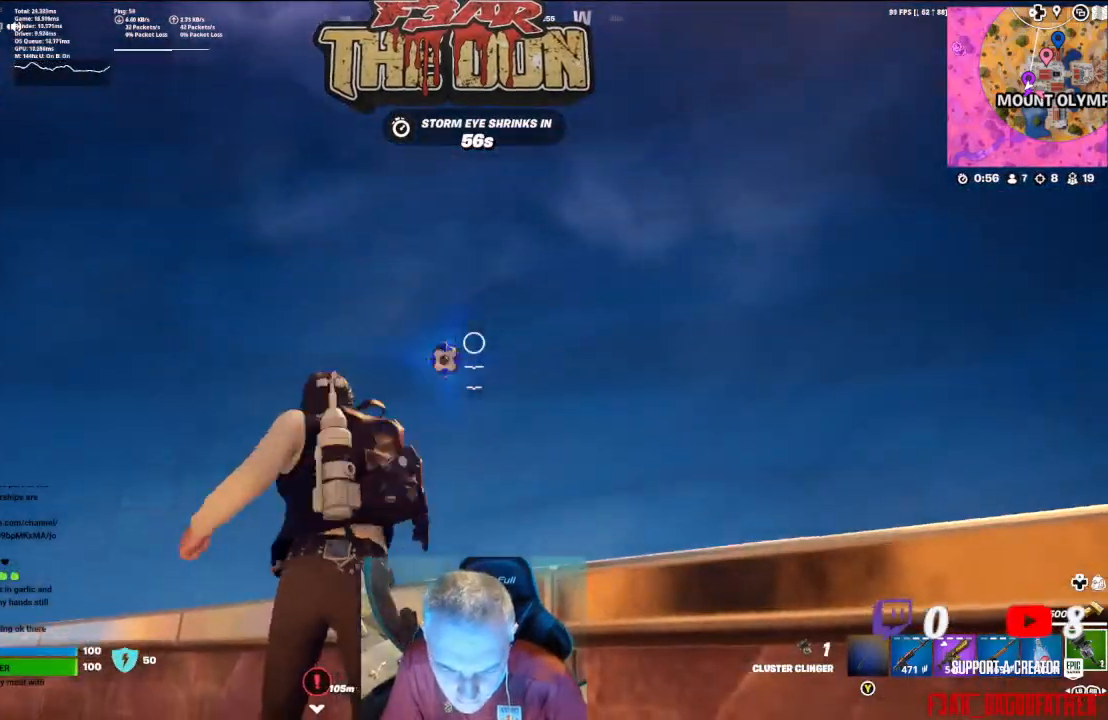
{"buttons": [], "left_stick": "center", "right_stick": "center", "events": [[100, "L2", "up"], [300, "left_stick", "right"], [367, "right_stick", "down-left"], [467, "left_stick", "center"], [500, "right_stick", "center"]]}
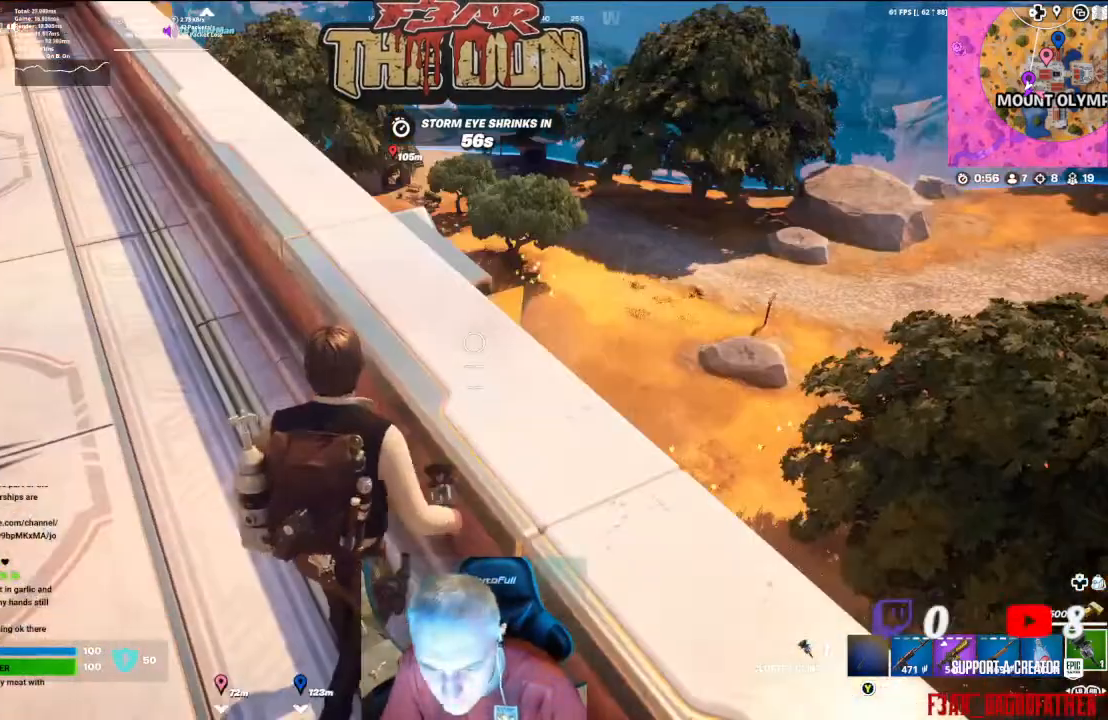
{"buttons": [], "left_stick": "center", "right_stick": "center", "events": []}
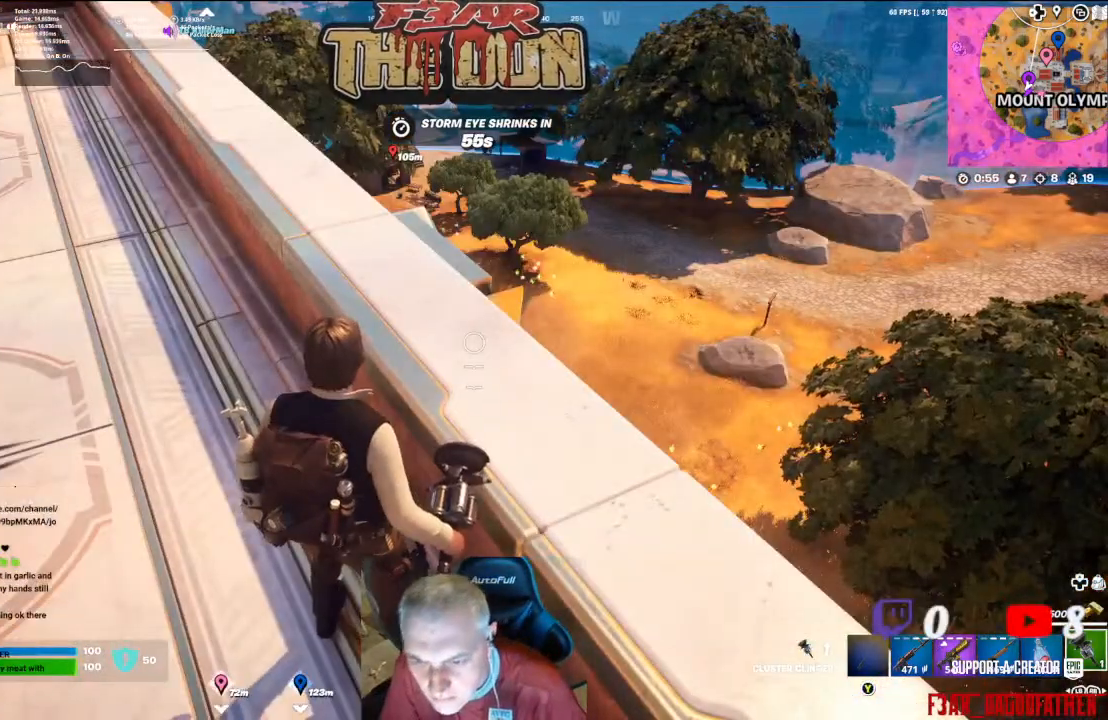
{"buttons": [], "left_stick": "up-left", "right_stick": "up-left", "events": [[167, "left_stick", "up-left"], [367, "right_stick", "up-left"]]}
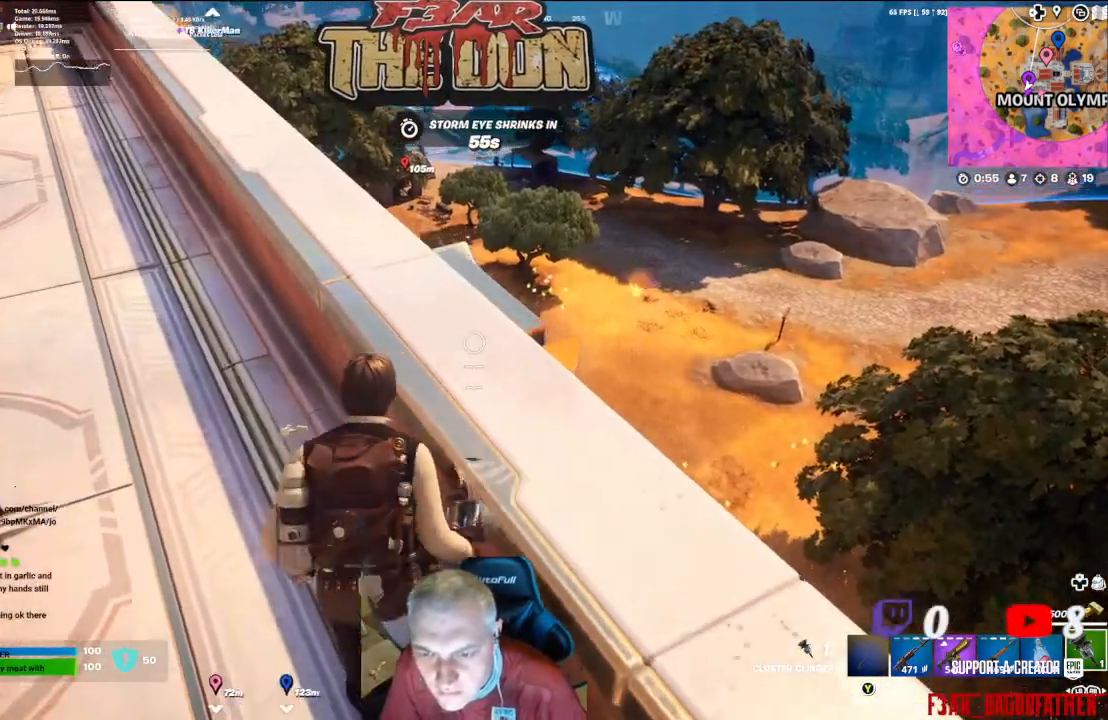
{"buttons": [], "left_stick": "center", "right_stick": "center", "events": [[200, "left_stick", "left"], [200, "right_stick", "up"], [300, "left_stick", "center"], [333, "L1", "down"], [467, "right_stick", "center"], [500, "L1", "up"]]}
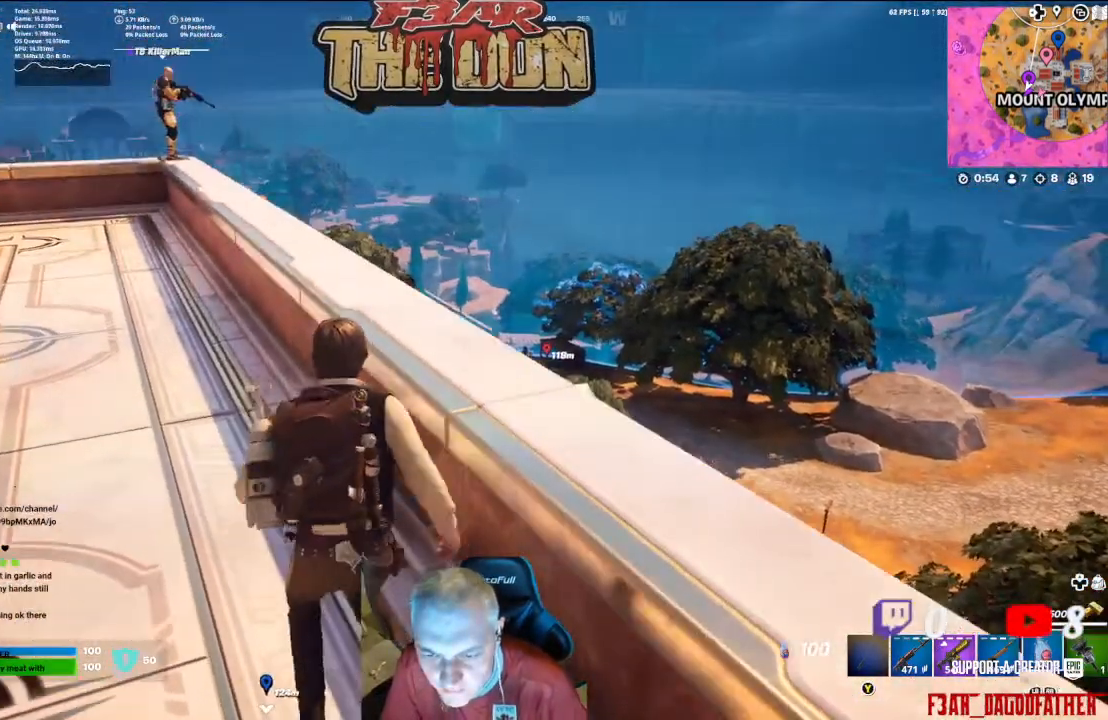
{"buttons": [], "left_stick": "down-right", "right_stick": "center"}
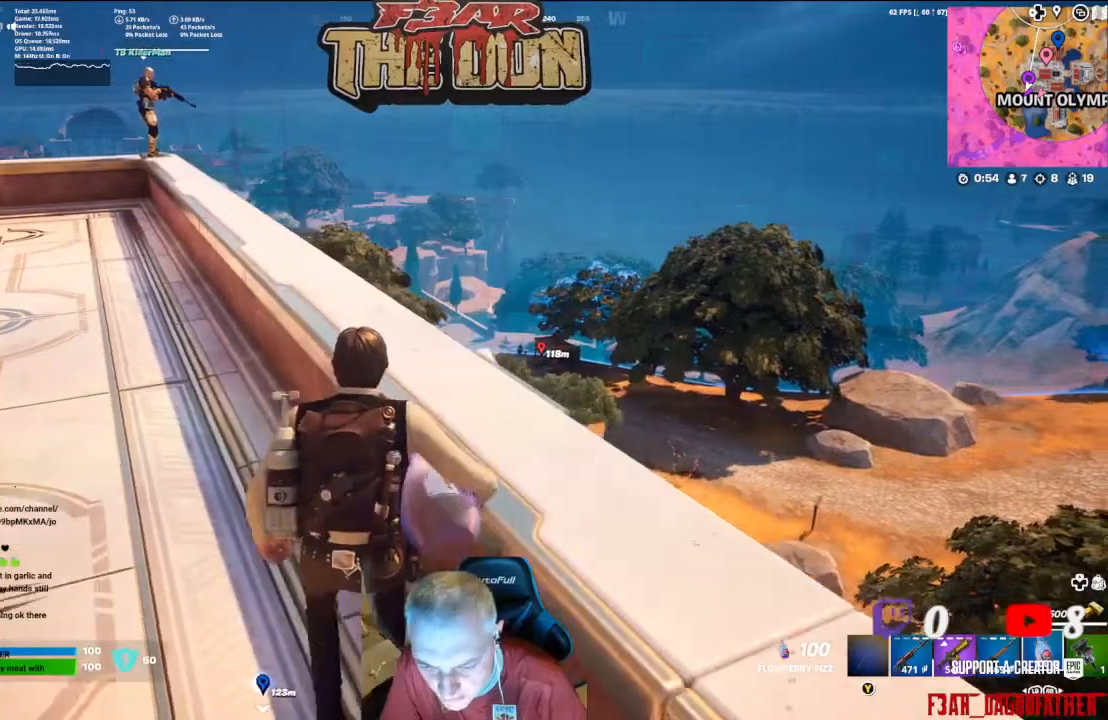
{"buttons": [], "left_stick": "down-right", "right_stick": "center", "events": [[400, "L1", "down"], [467, "L1", "up"]]}